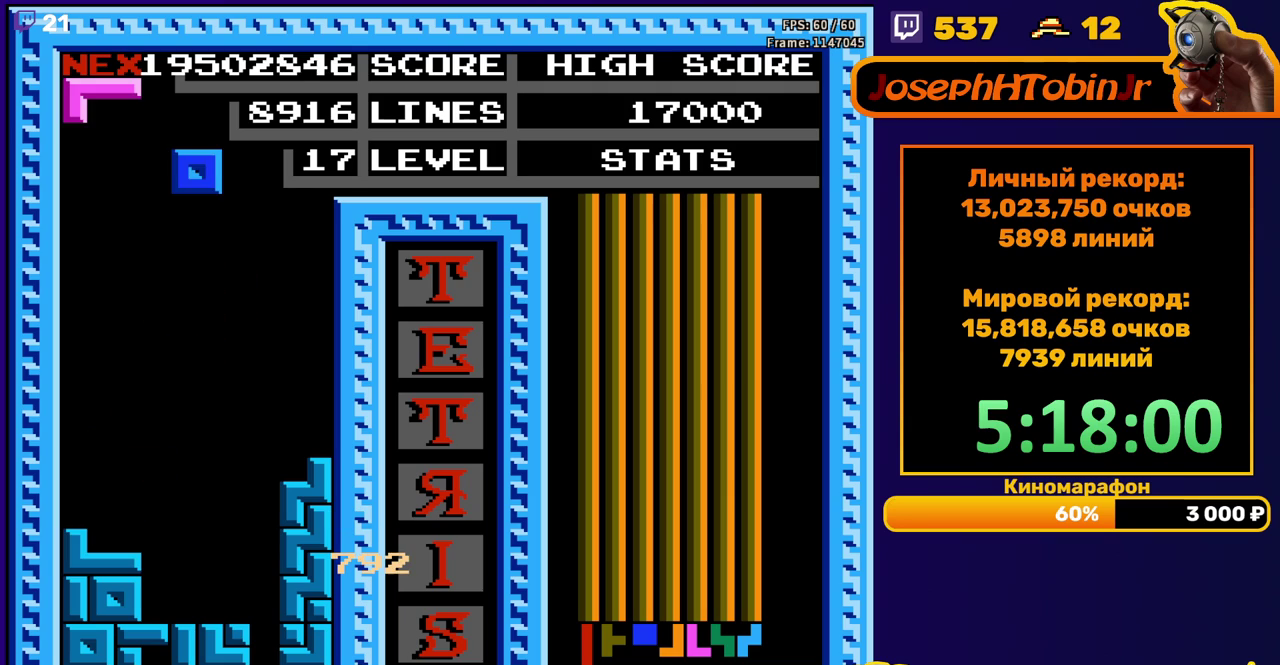
Gameplay with a controller (Nintendo layout); each line is a JSON object with the inputs held at the frame after it. "events" lists button and stick changes between this image and that frame as [ms after this image, input, new state], when the widget could be followed in between. Not read: L3 R3.
{"buttons": ["DPAD_DOWN"], "events": [[150, "DPAD_DOWN", "down"]]}
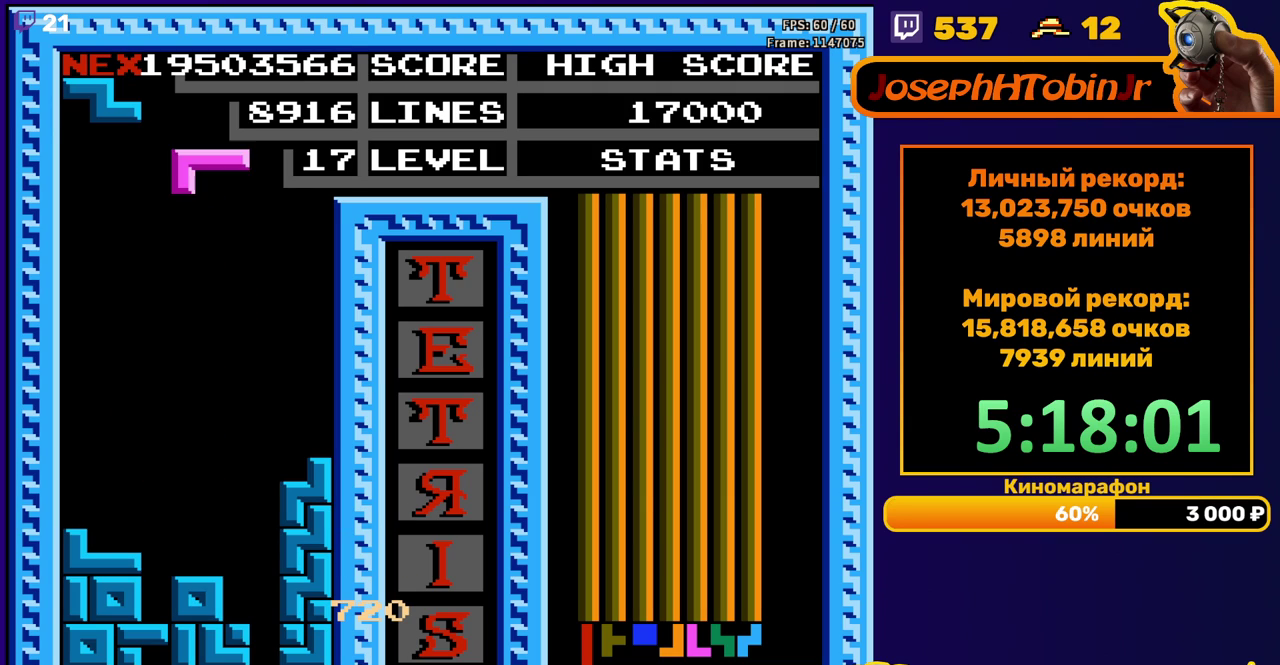
{"buttons": ["DPAD_DOWN"], "events": [[17, "DPAD_DOWN", "up"], [83, "A", "down"], [100, "DPAD_RIGHT", "down"], [150, "A", "up"], [150, "DPAD_RIGHT", "up"], [200, "DPAD_RIGHT", "down"], [267, "DPAD_RIGHT", "up"], [383, "DPAD_DOWN", "down"]]}
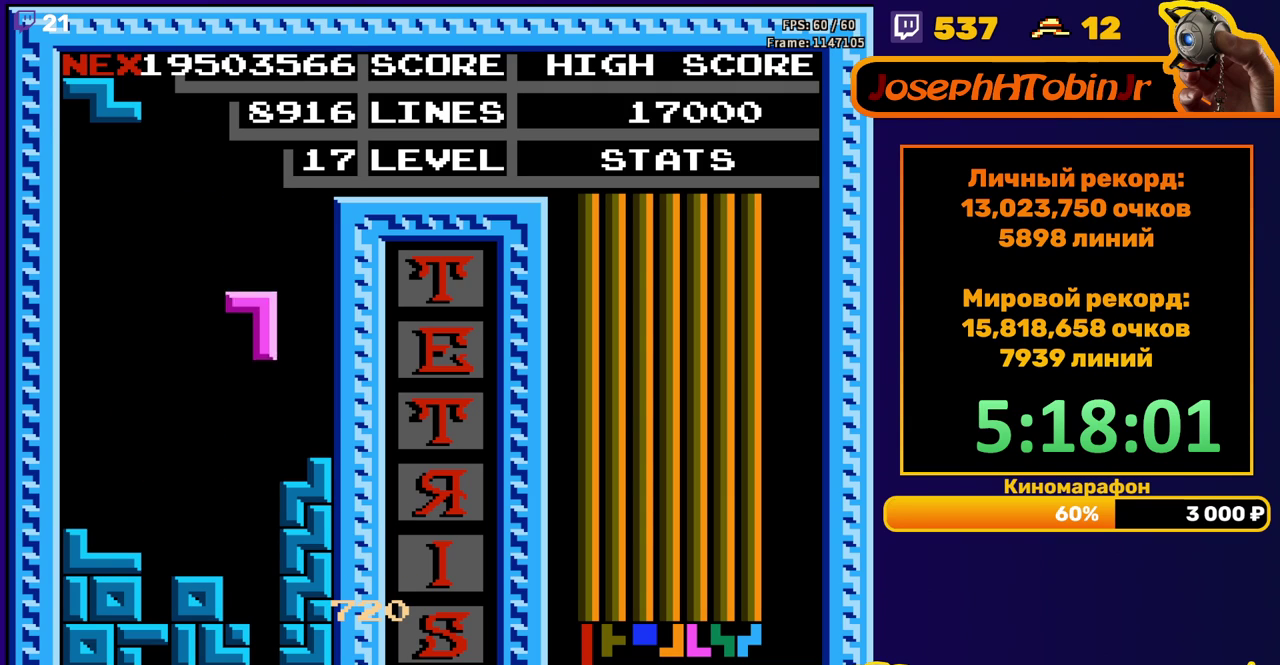
{"buttons": [], "events": [[300, "DPAD_DOWN", "up"]]}
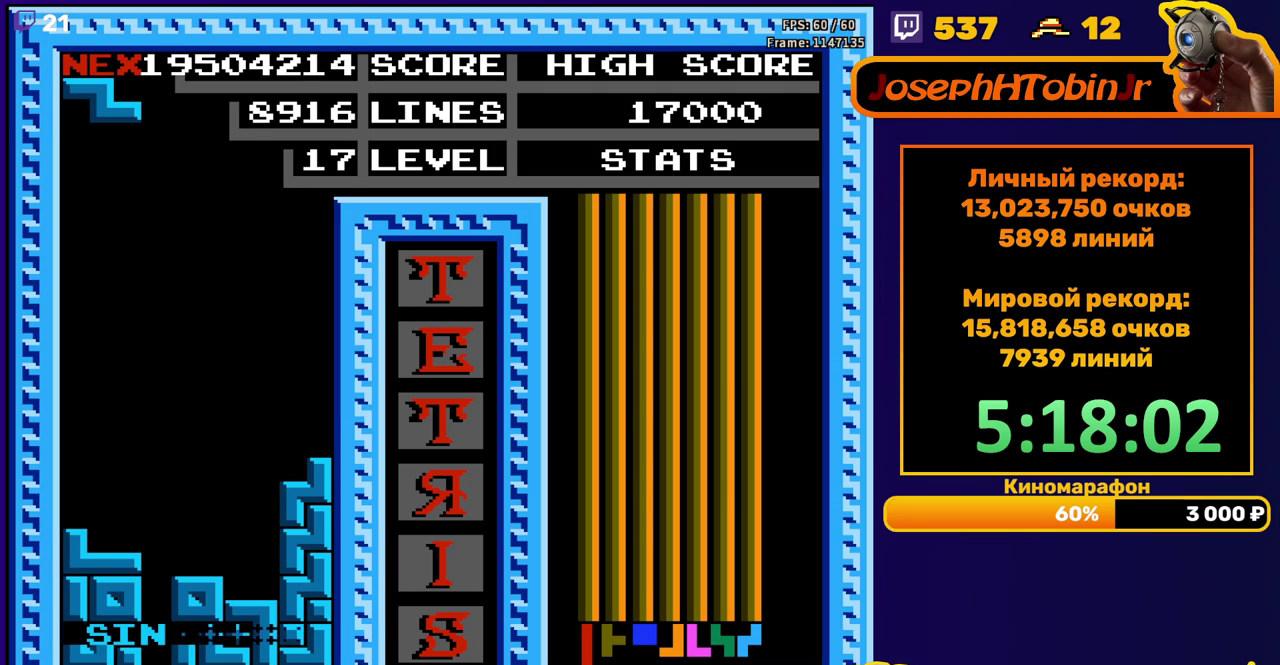
{"buttons": [], "events": [[333, "DPAD_RIGHT", "down"], [400, "DPAD_RIGHT", "up"]]}
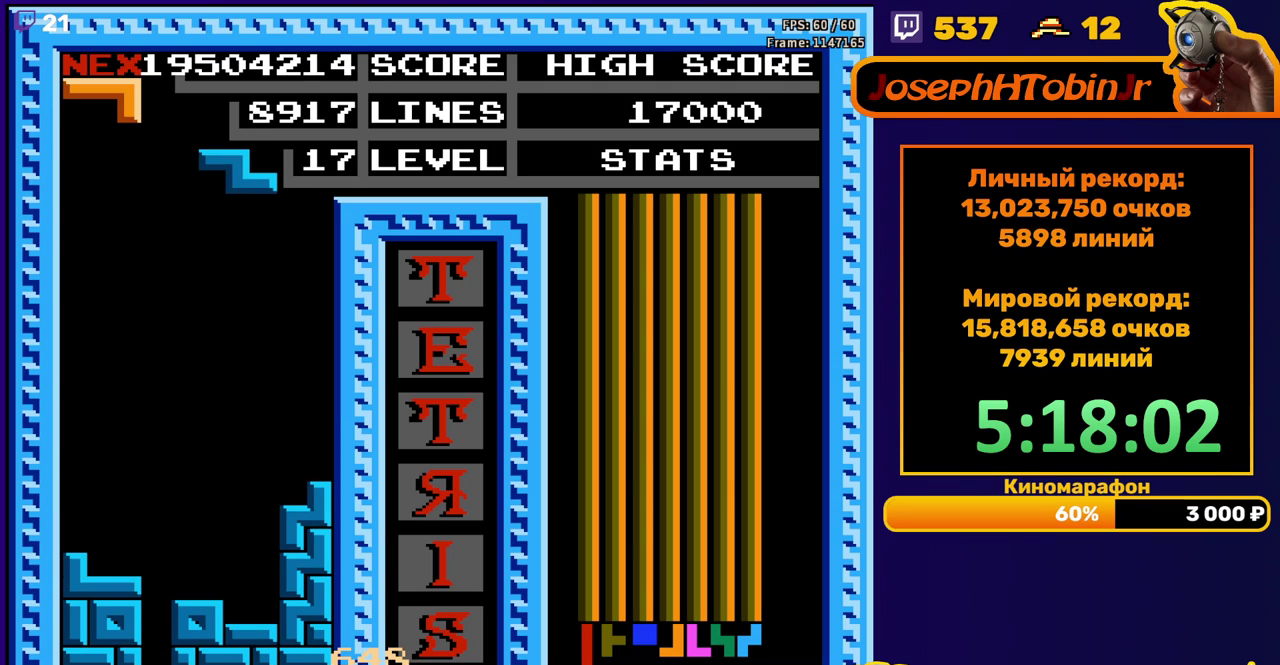
{"buttons": [], "events": [[50, "DPAD_DOWN", "down"], [450, "DPAD_DOWN", "up"]]}
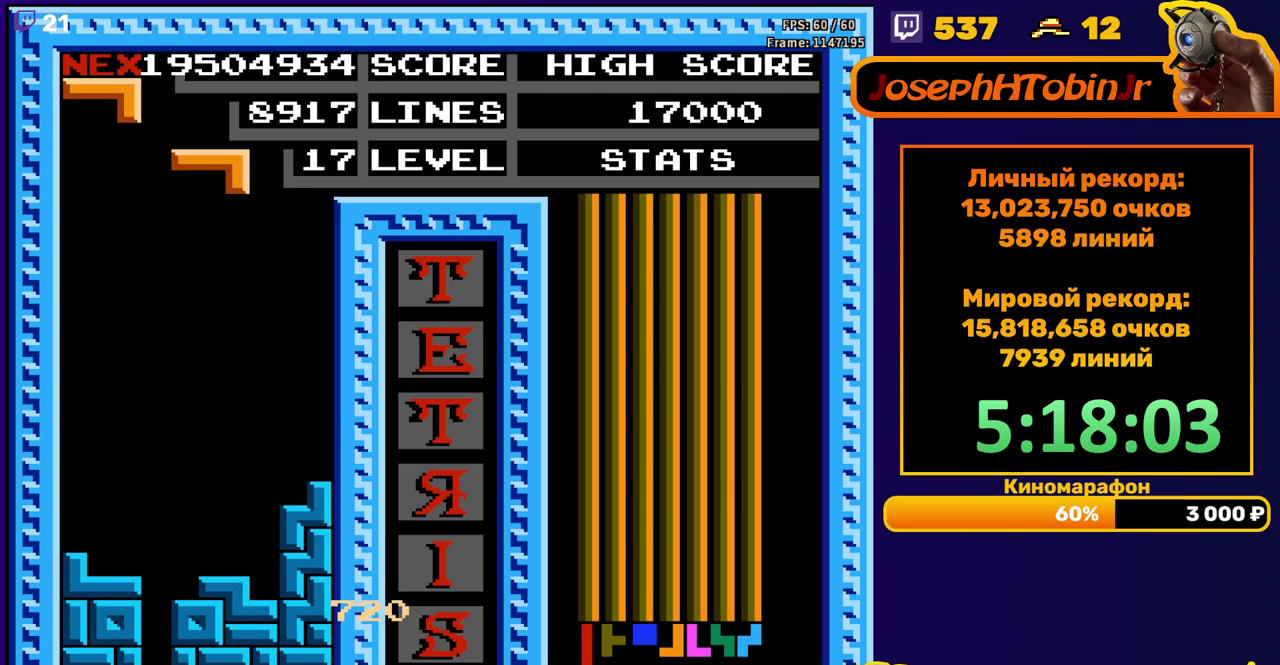
{"buttons": ["DPAD_DOWN"], "events": [[17, "DPAD_RIGHT", "down"], [100, "DPAD_RIGHT", "up"], [217, "DPAD_DOWN", "down"]]}
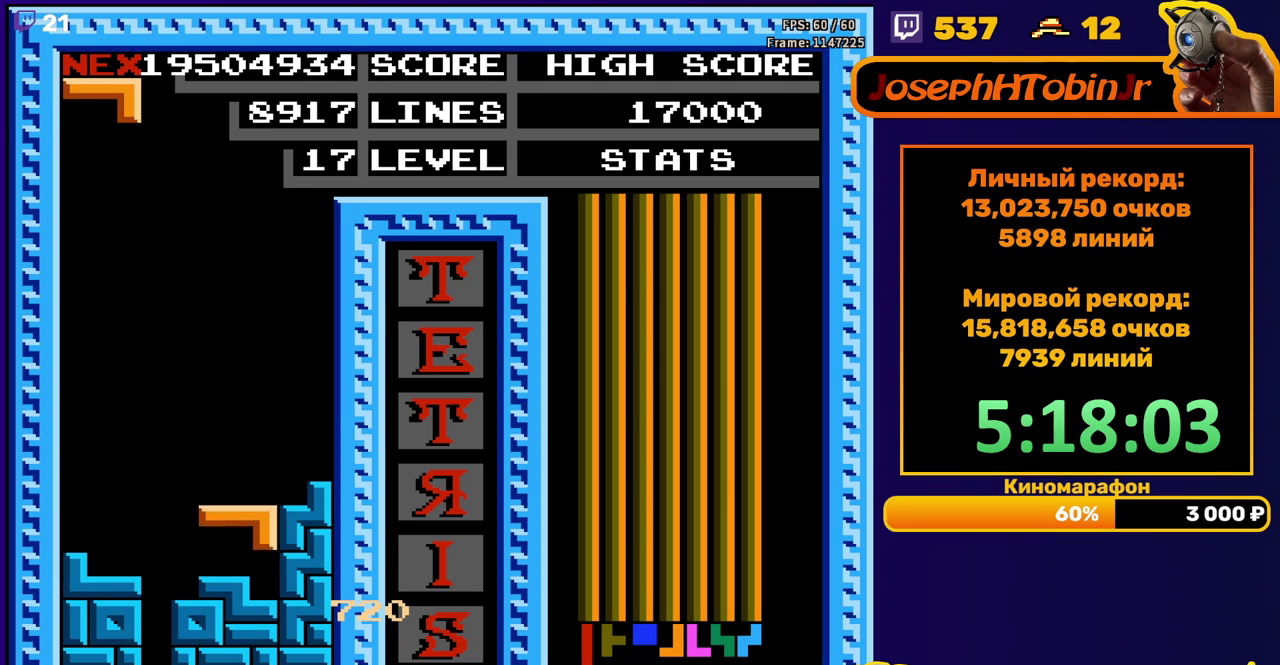
{"buttons": ["DPAD_DOWN"], "events": [[100, "DPAD_DOWN", "up"], [250, "DPAD_DOWN", "down"], [267, "B", "down"], [367, "B", "up"]]}
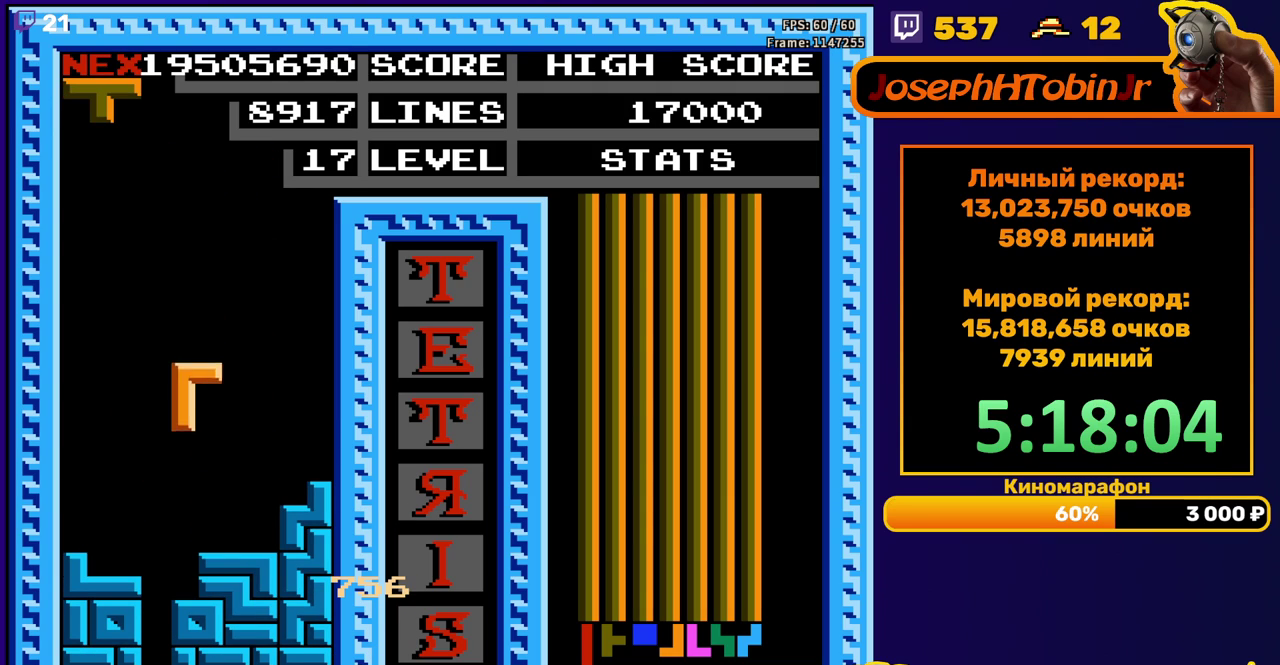
{"buttons": ["DPAD_LEFT"], "events": [[150, "DPAD_DOWN", "up"], [233, "DPAD_LEFT", "down"], [367, "A", "down"], [467, "A", "up"]]}
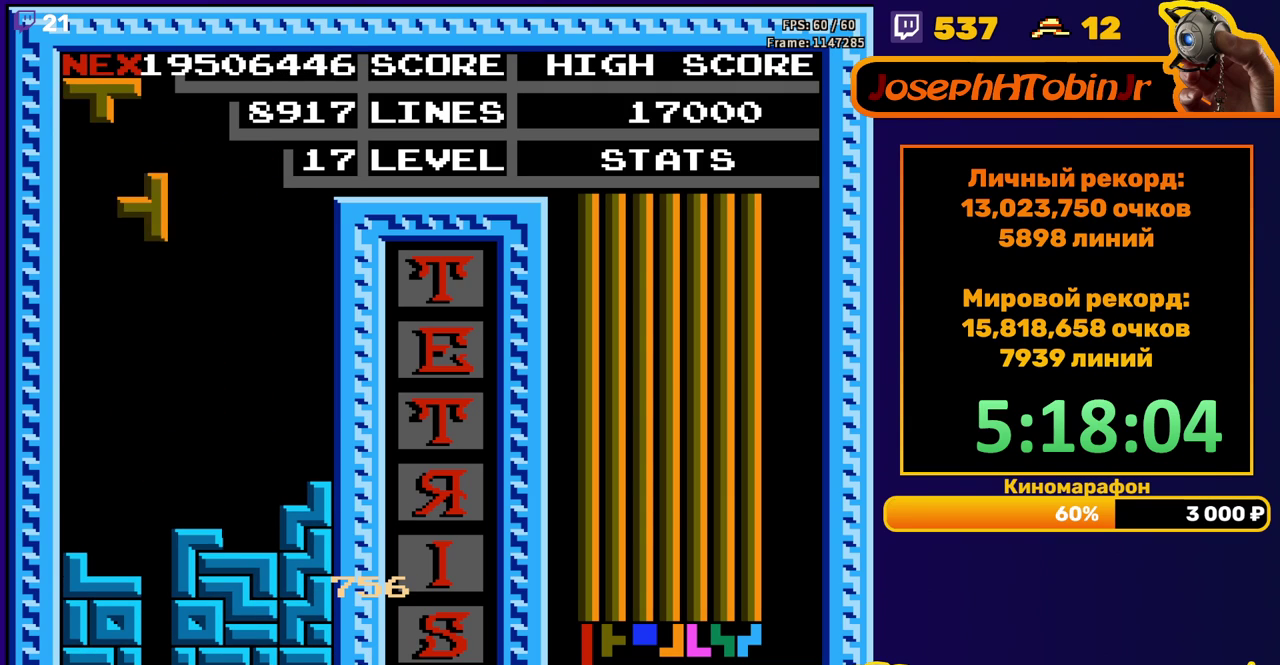
{"buttons": [], "events": [[200, "DPAD_LEFT", "up"], [217, "DPAD_DOWN", "down"], [467, "DPAD_DOWN", "up"]]}
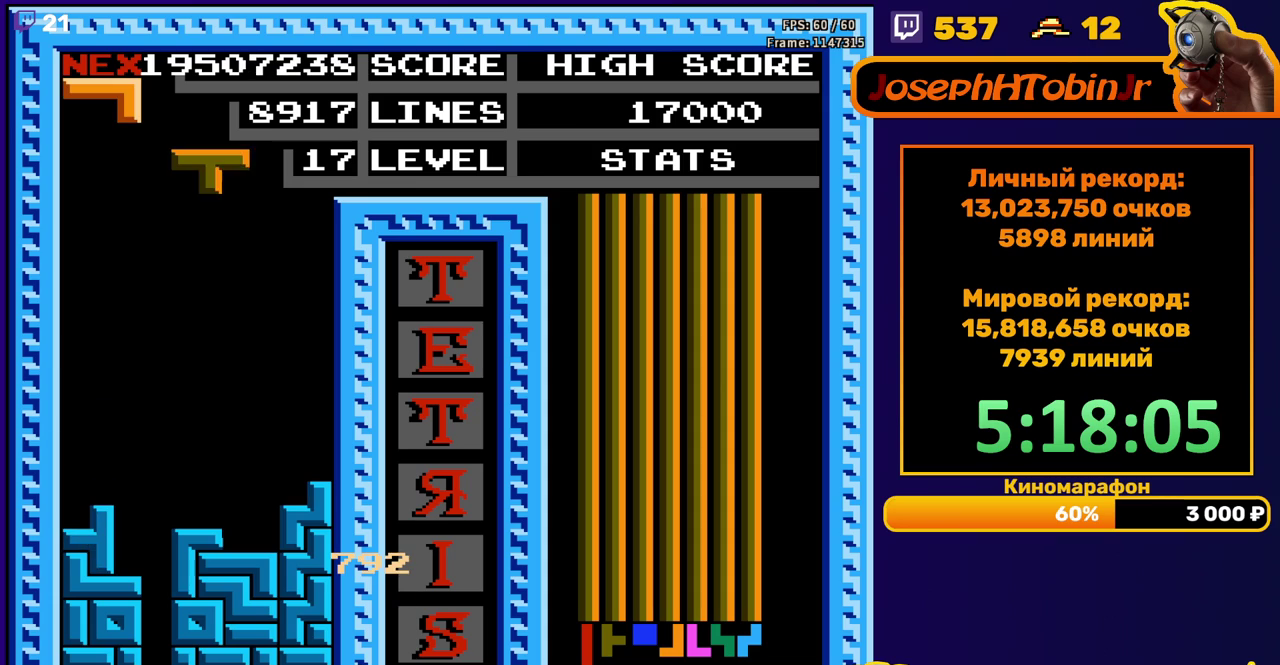
{"buttons": ["DPAD_LEFT"], "events": [[17, "DPAD_LEFT", "down"], [117, "B", "down"], [217, "B", "up"]]}
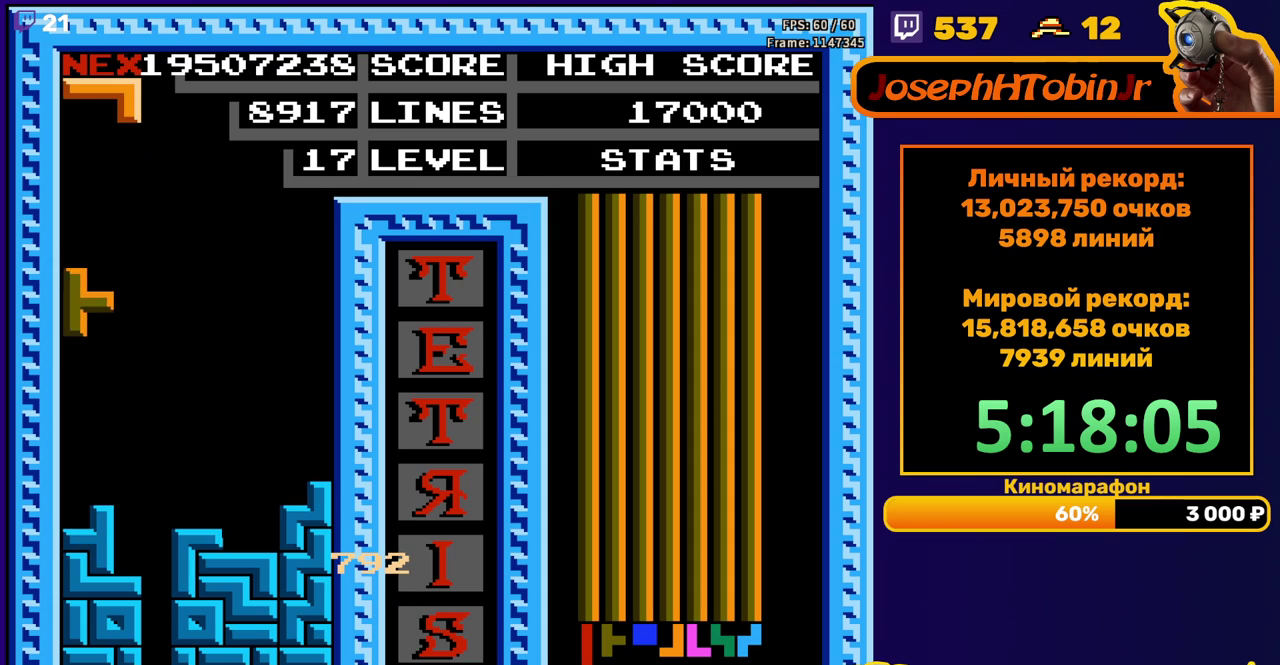
{"buttons": ["DPAD_RIGHT"], "events": [[17, "DPAD_LEFT", "up"], [33, "DPAD_DOWN", "down"], [233, "DPAD_DOWN", "up"], [367, "DPAD_RIGHT", "down"], [433, "DPAD_RIGHT", "up"], [500, "DPAD_RIGHT", "down"]]}
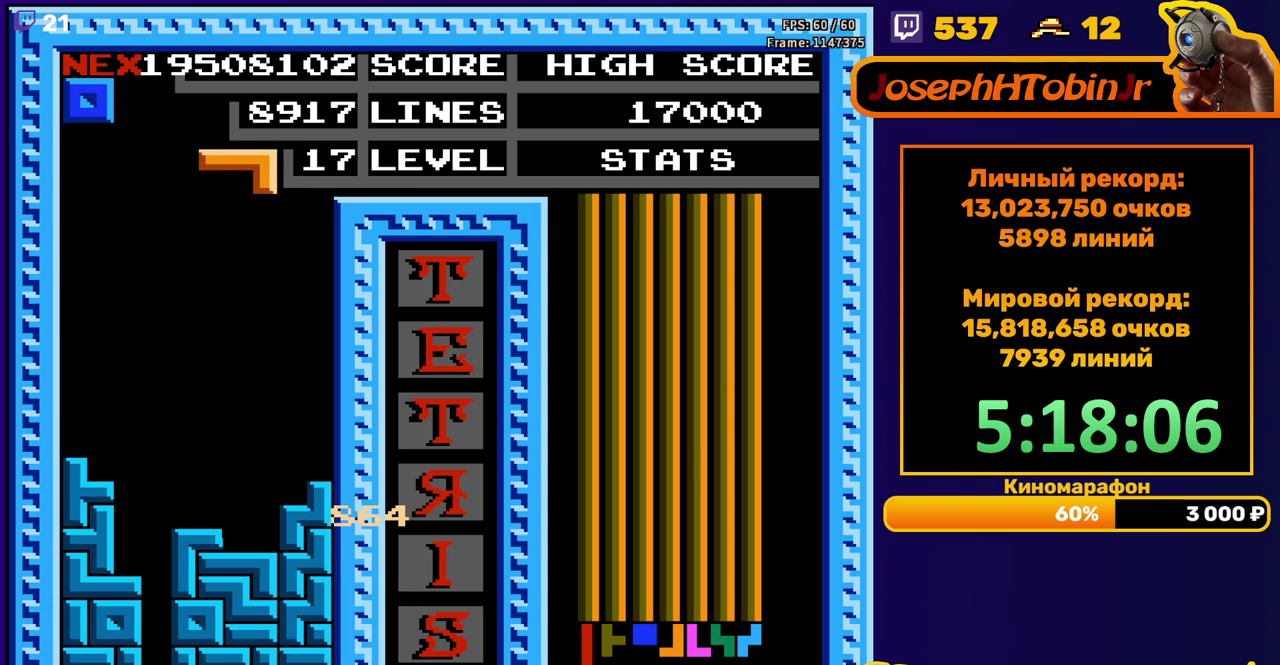
{"buttons": [], "events": [[33, "A", "down"], [83, "DPAD_RIGHT", "up"], [133, "A", "up"], [183, "DPAD_DOWN", "down"], [500, "DPAD_DOWN", "up"]]}
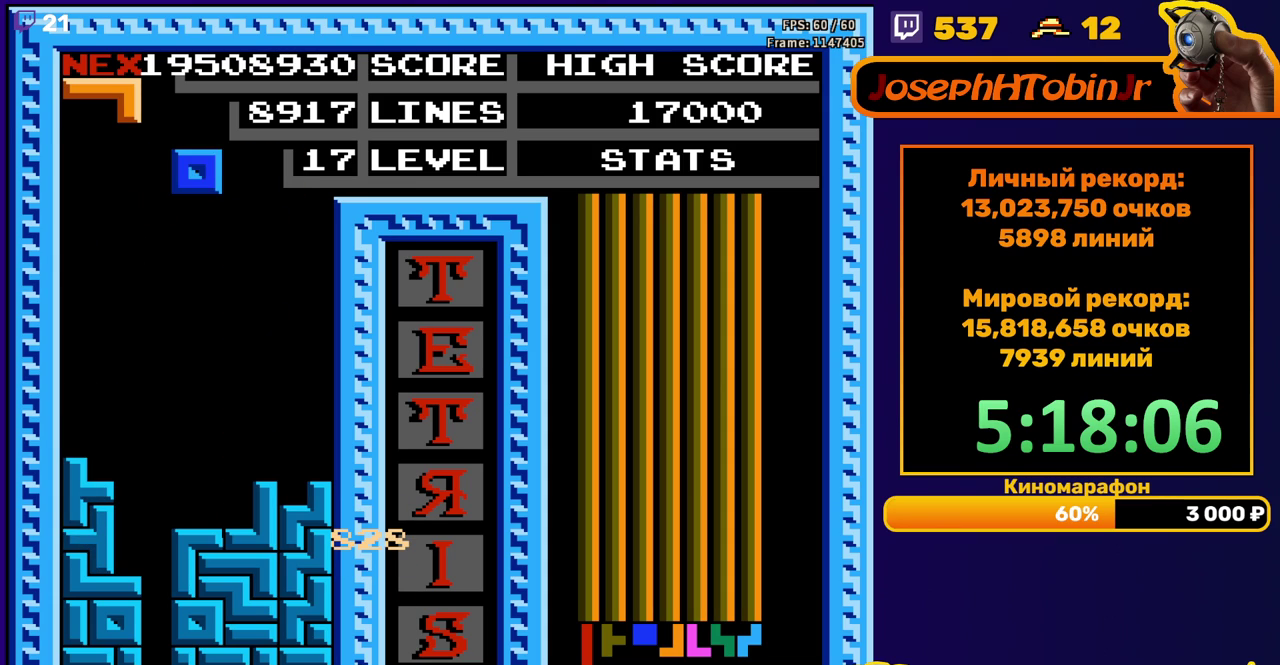
{"buttons": ["DPAD_DOWN"], "events": [[83, "DPAD_RIGHT", "down"], [150, "DPAD_RIGHT", "up"], [300, "DPAD_DOWN", "down"]]}
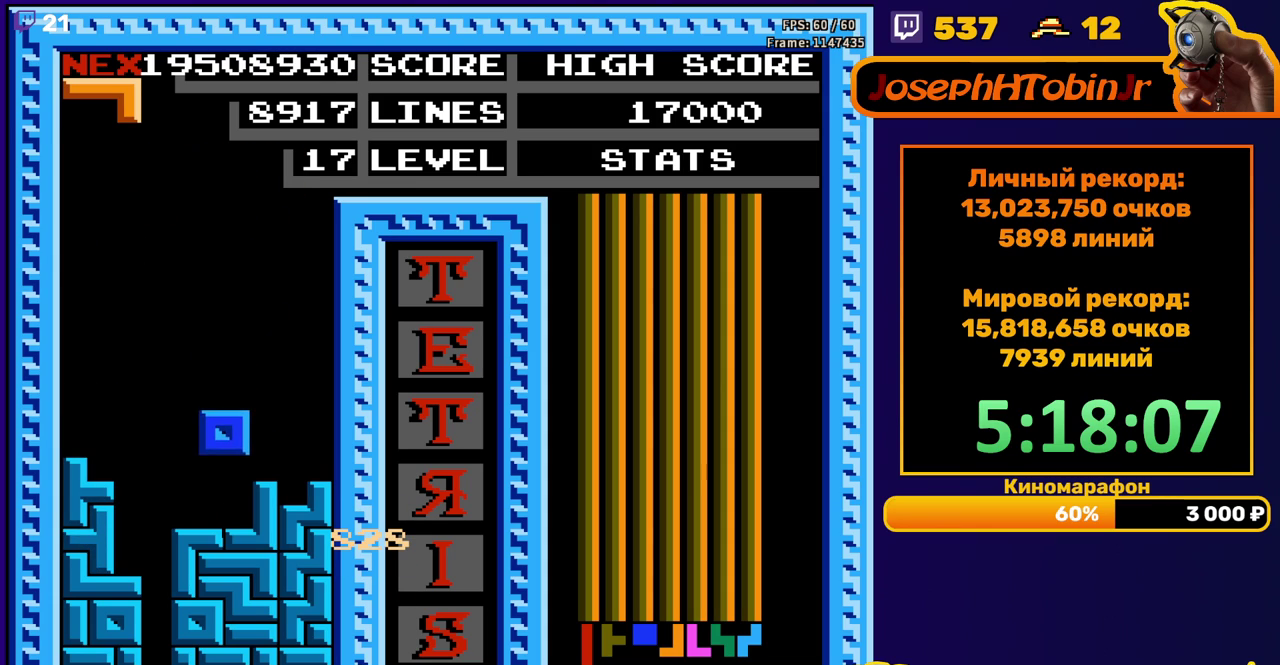
{"buttons": ["DPAD_DOWN"], "events": [[100, "DPAD_DOWN", "up"], [200, "B", "down"], [250, "DPAD_DOWN", "down"], [317, "B", "up"]]}
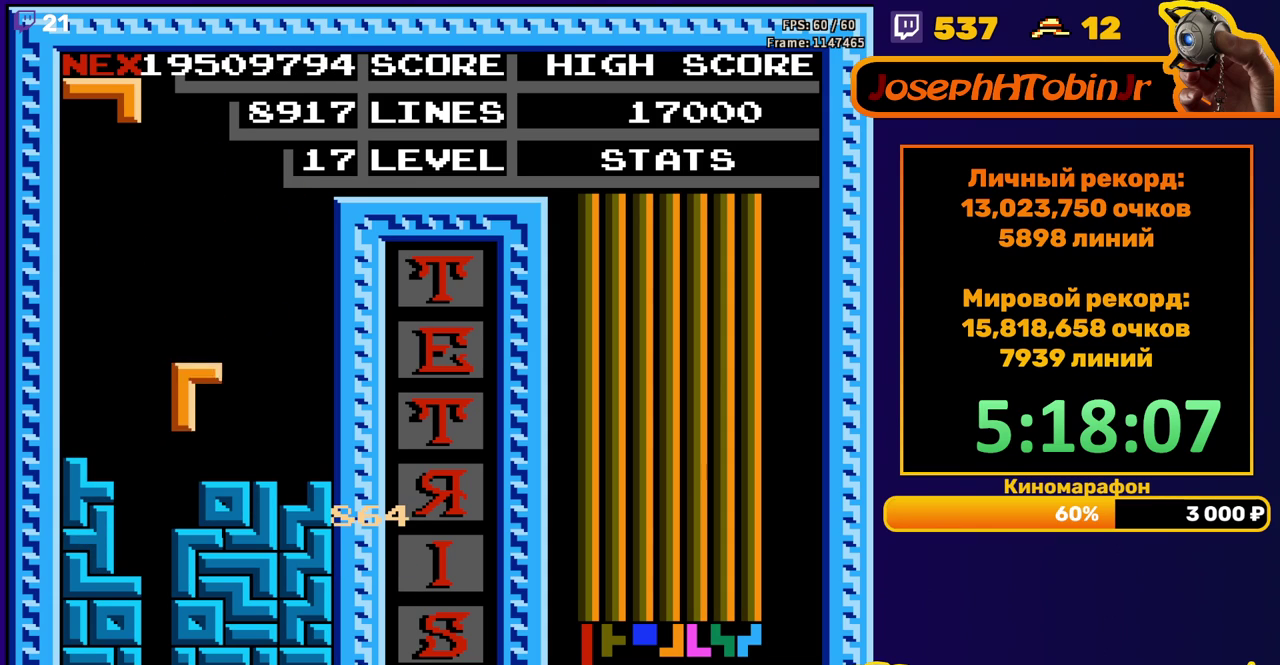
{"buttons": [], "events": [[133, "DPAD_DOWN", "up"], [400, "DPAD_RIGHT", "down"], [467, "DPAD_RIGHT", "up"]]}
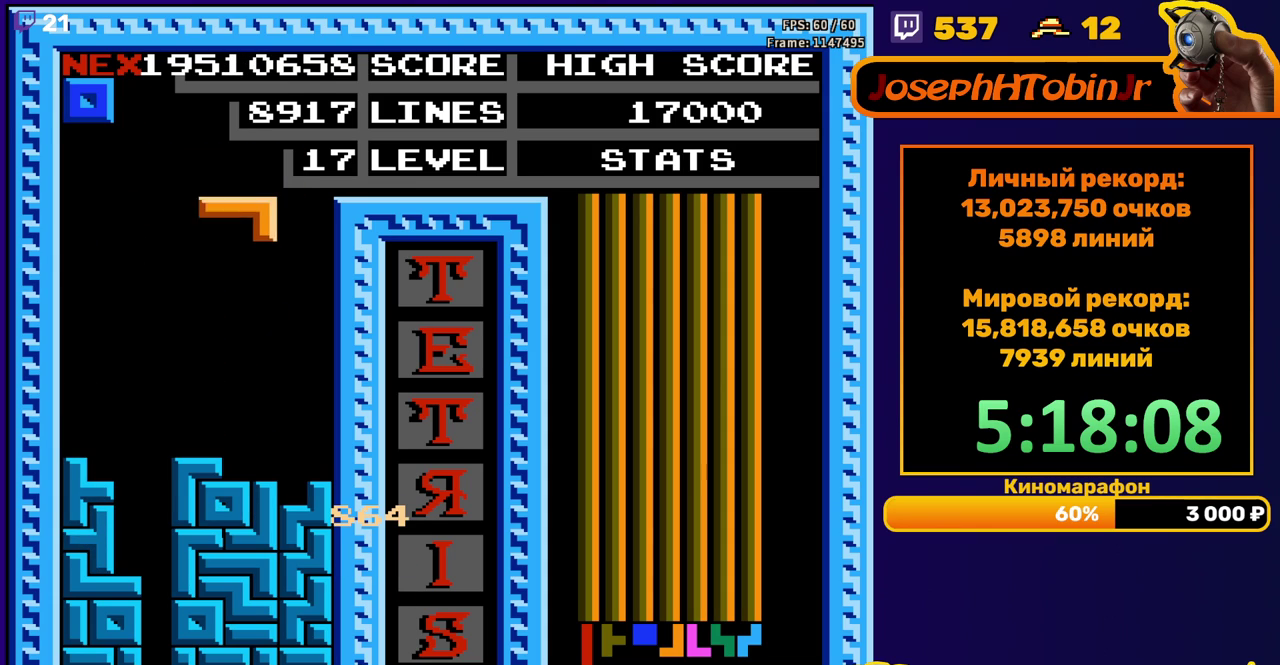
{"buttons": [], "events": [[33, "DPAD_RIGHT", "down"], [100, "DPAD_RIGHT", "up"], [200, "DPAD_DOWN", "down"], [417, "DPAD_DOWN", "up"]]}
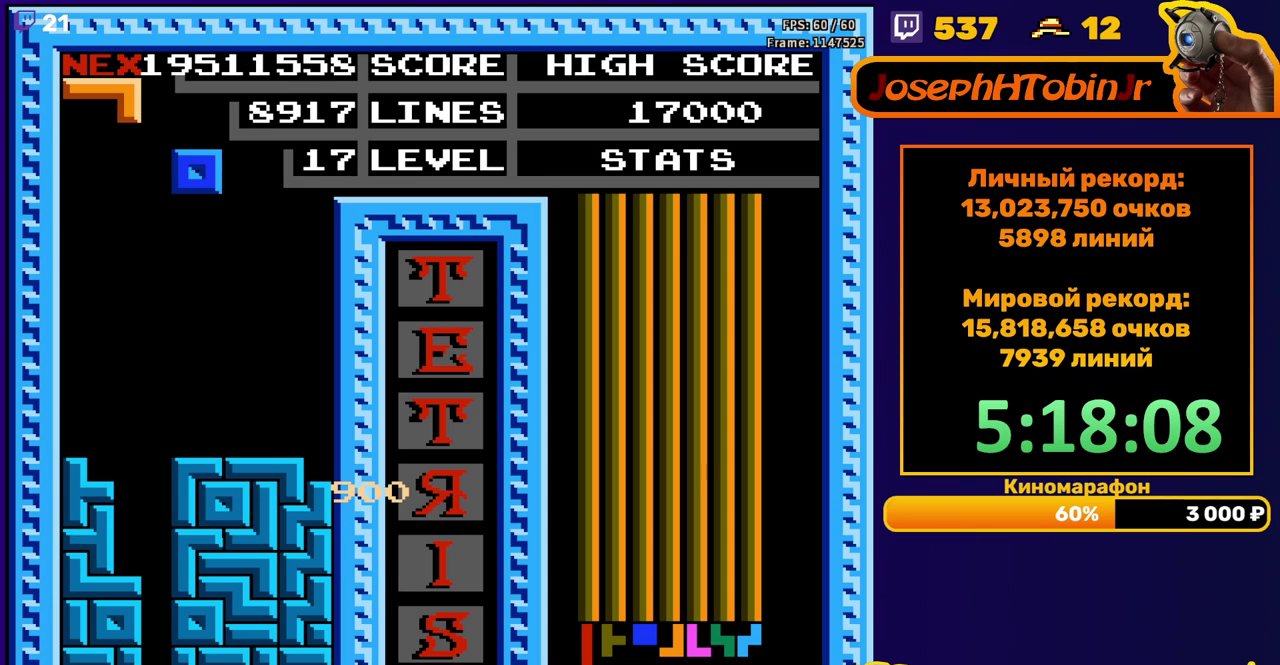
{"buttons": ["DPAD_DOWN"], "events": [[133, "DPAD_LEFT", "down"], [233, "DPAD_LEFT", "up"], [283, "DPAD_LEFT", "down"], [350, "DPAD_LEFT", "up"], [417, "DPAD_DOWN", "down"]]}
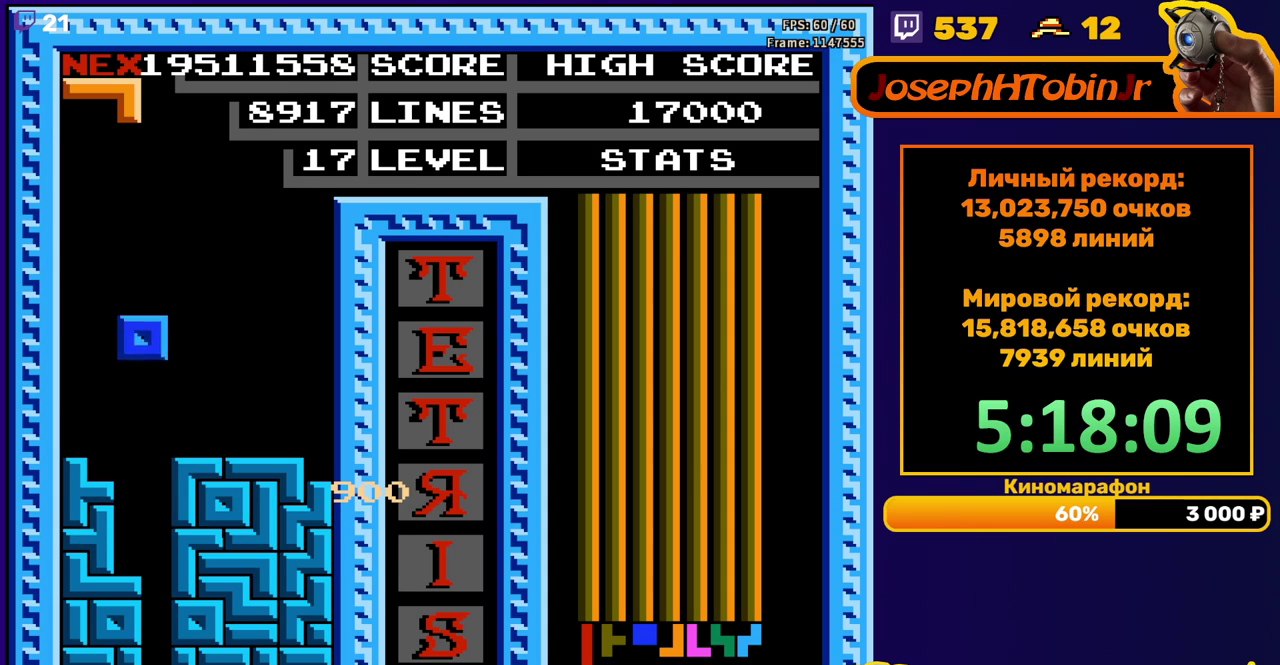
{"buttons": [], "events": [[233, "DPAD_DOWN", "up"]]}
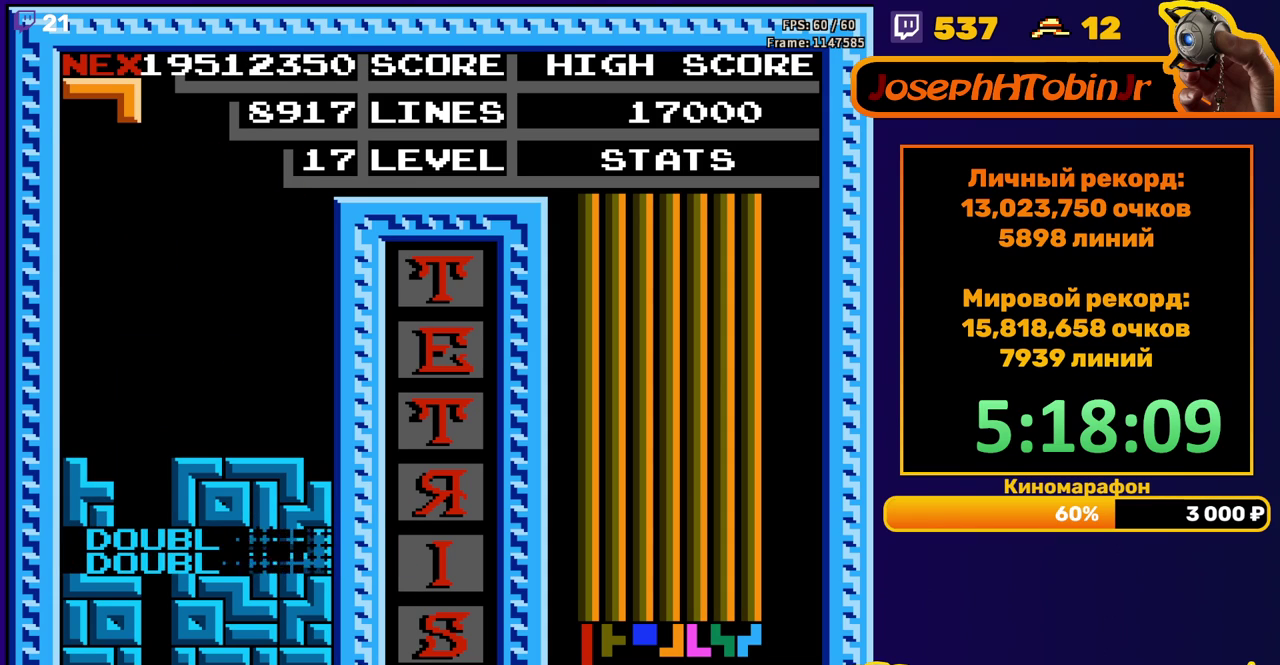
{"buttons": ["DPAD_RIGHT"], "events": [[183, "DPAD_RIGHT", "down"]]}
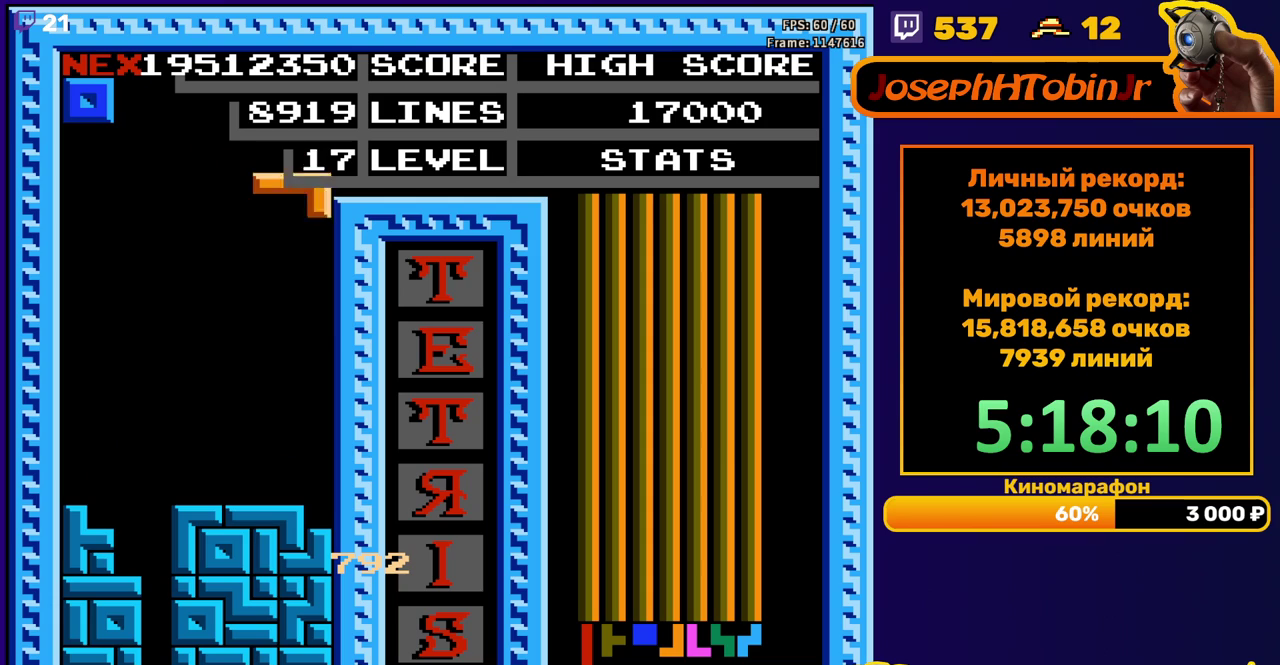
{"buttons": []}
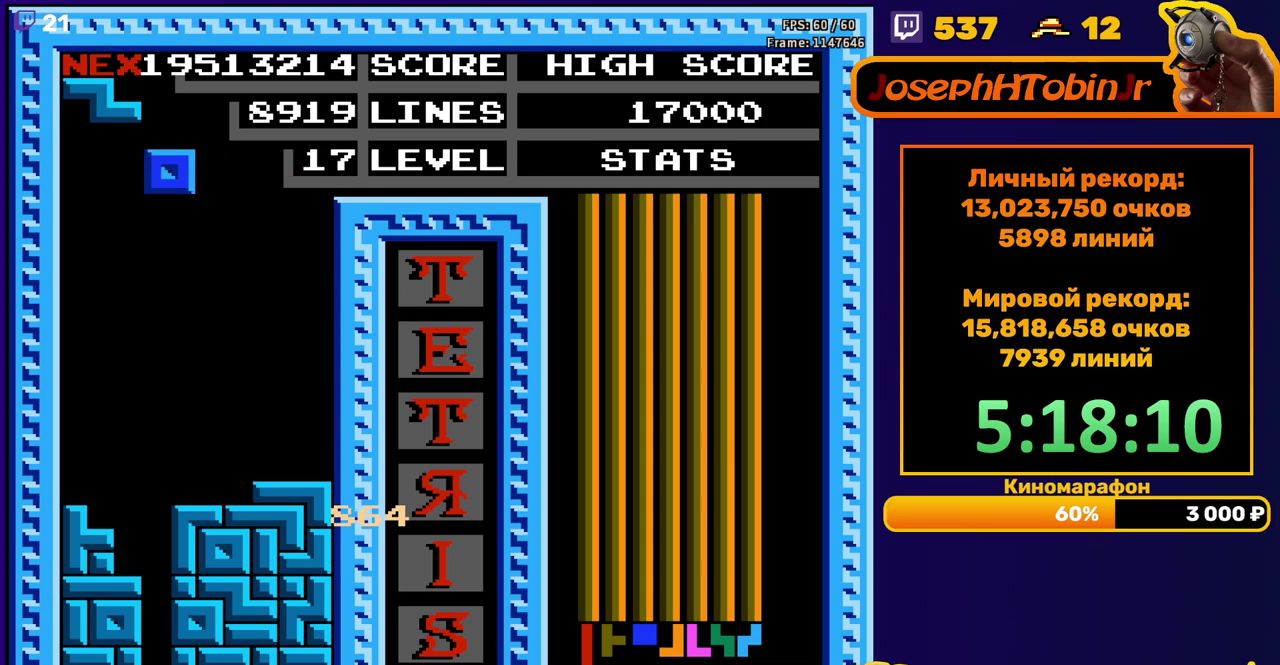
{"buttons": ["DPAD_DOWN"]}
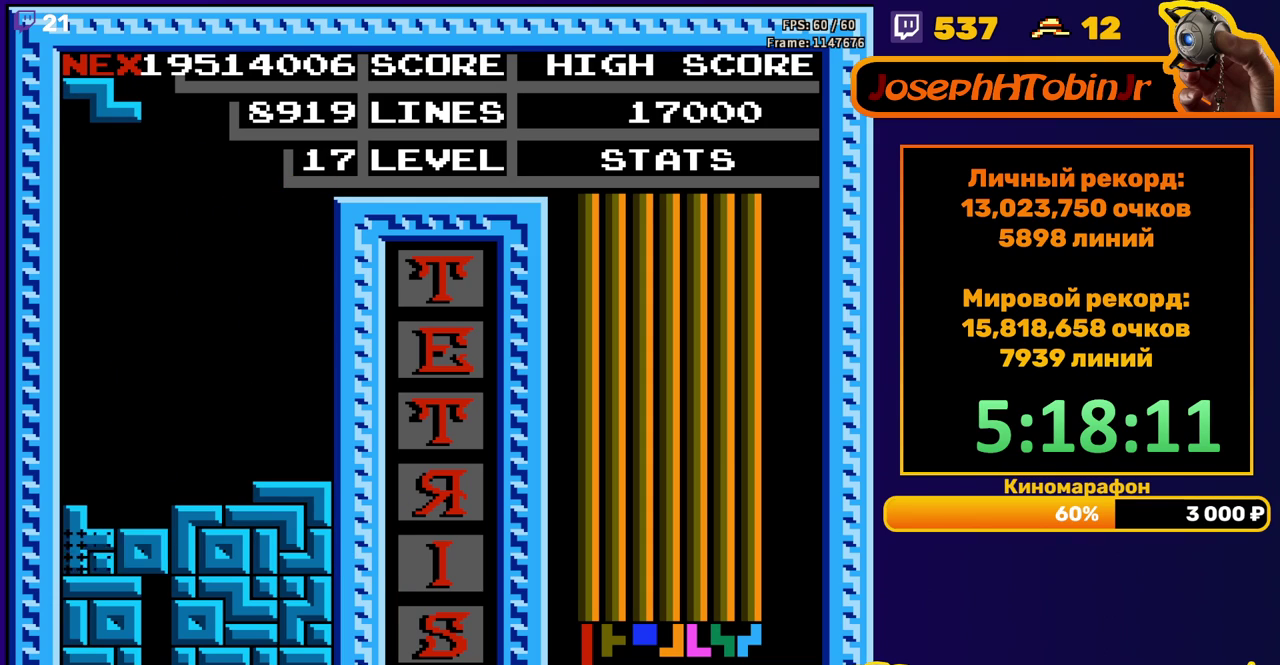
{"buttons": ["DPAD_LEFT"], "events": [[33, "DPAD_DOWN", "up"], [467, "DPAD_LEFT", "down"]]}
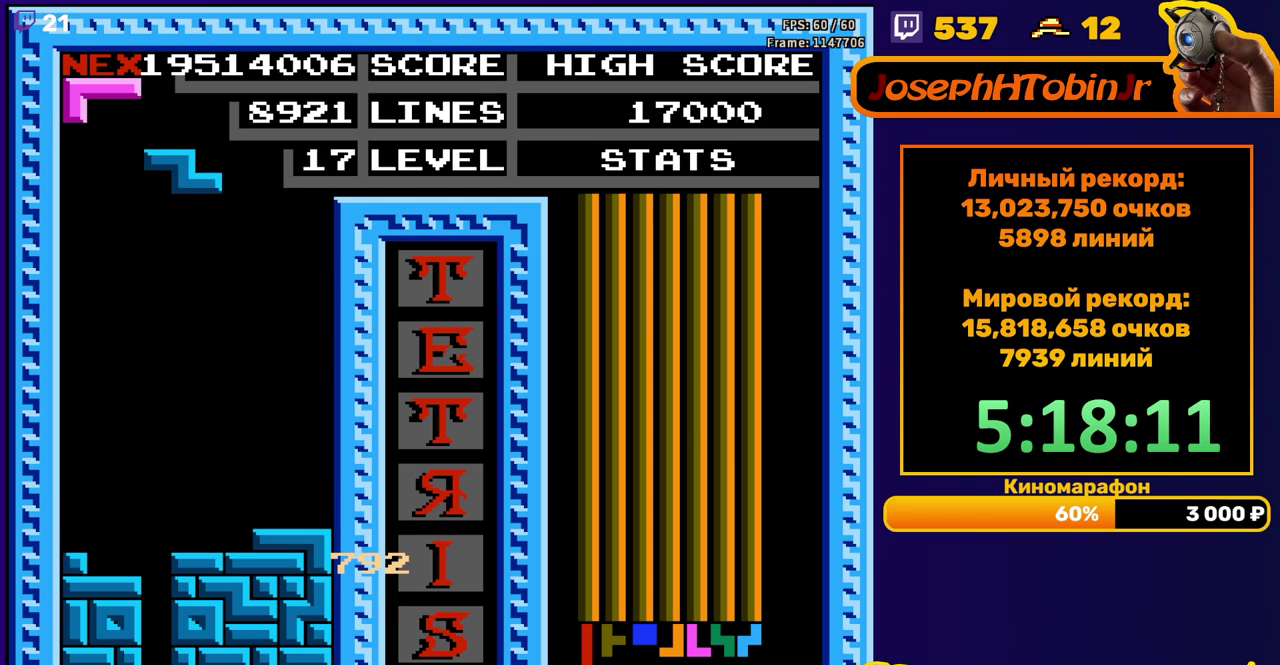
{"buttons": ["DPAD_DOWN"], "events": [[417, "DPAD_LEFT", "up"], [433, "DPAD_DOWN", "down"]]}
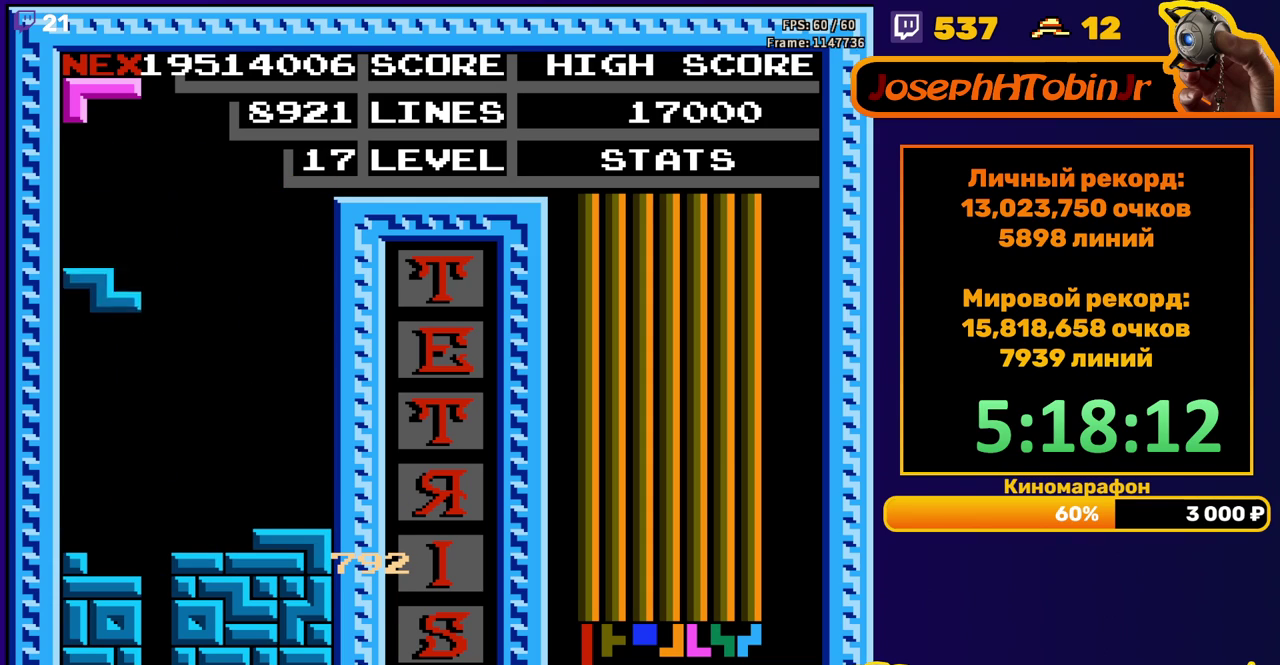
{"buttons": [], "events": [[167, "DPAD_DOWN", "up"], [283, "DPAD_RIGHT", "down"], [350, "DPAD_RIGHT", "up"], [417, "DPAD_RIGHT", "down"], [500, "DPAD_RIGHT", "up"]]}
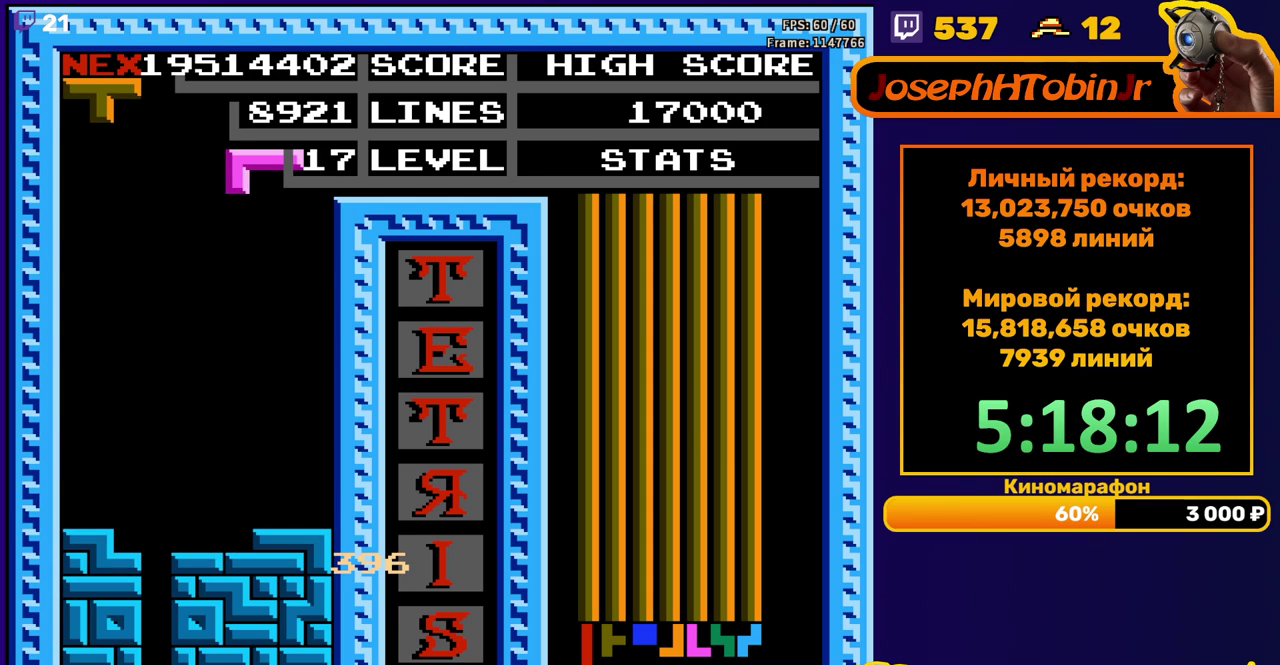
{"buttons": ["DPAD_RIGHT"], "events": [[117, "DPAD_DOWN", "down"], [417, "DPAD_DOWN", "up"], [483, "DPAD_RIGHT", "down"]]}
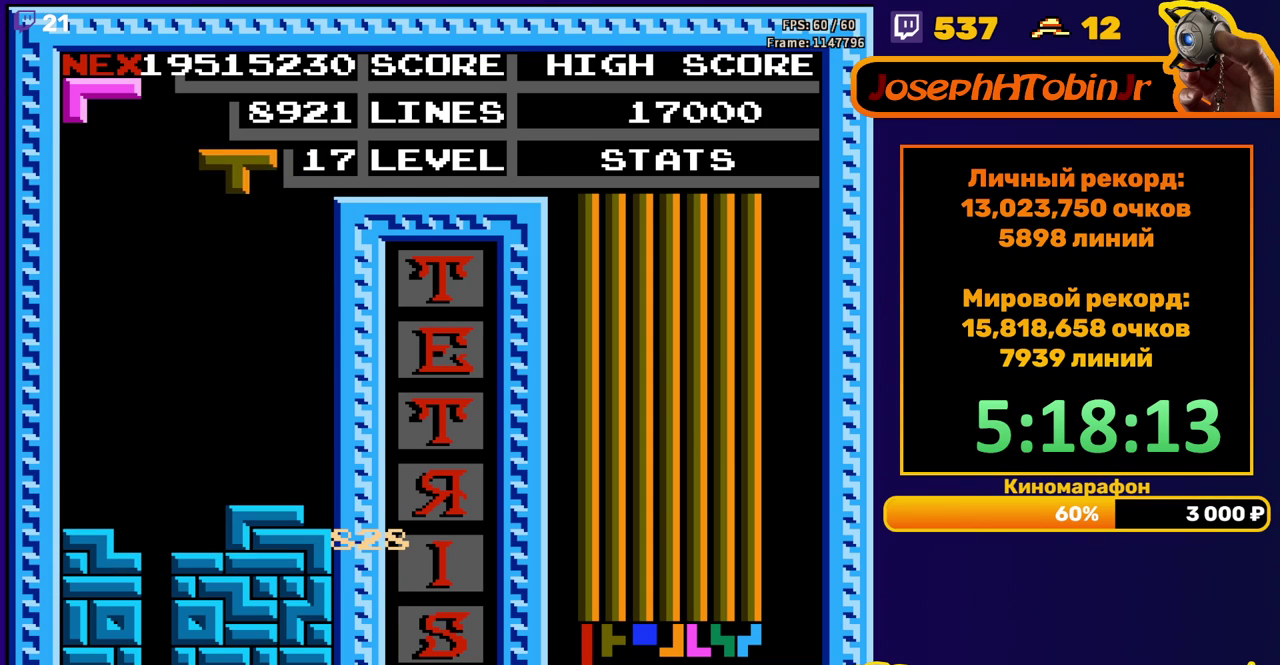
{"buttons": ["DPAD_DOWN"], "events": [[17, "A", "down"], [117, "A", "up"], [433, "DPAD_RIGHT", "up"], [467, "DPAD_DOWN", "down"]]}
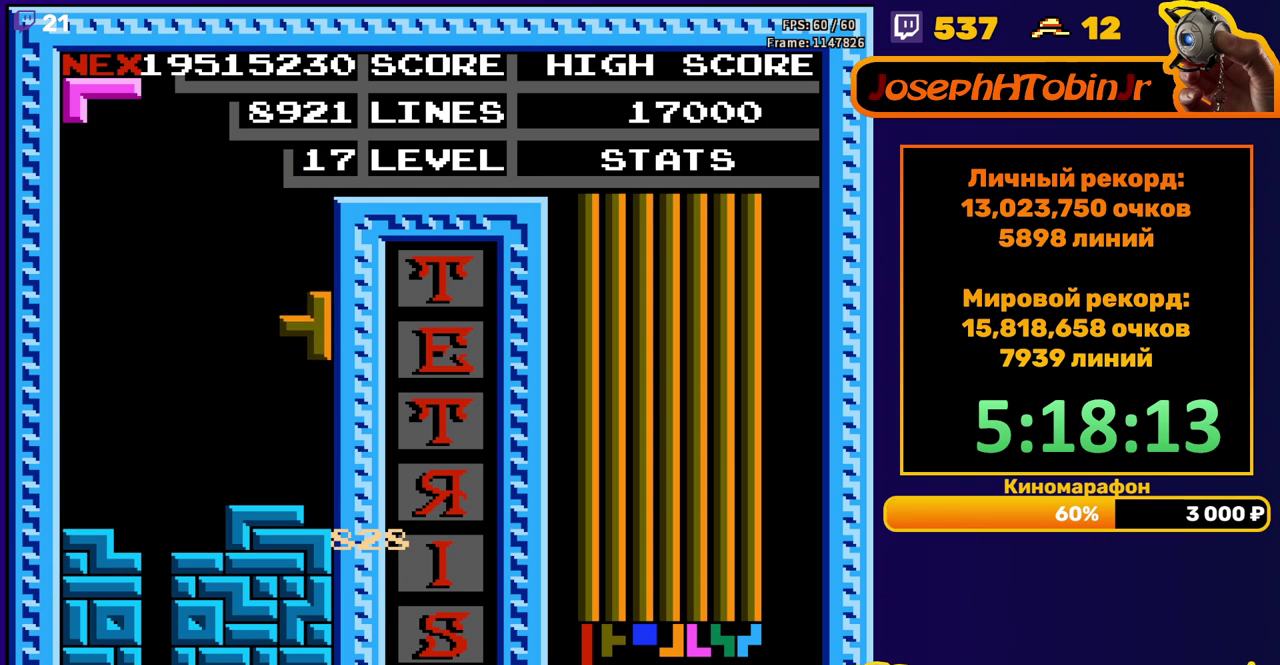
{"buttons": ["DPAD_LEFT"], "events": [[150, "DPAD_DOWN", "up"], [233, "DPAD_LEFT", "down"], [317, "B", "down"], [417, "B", "up"]]}
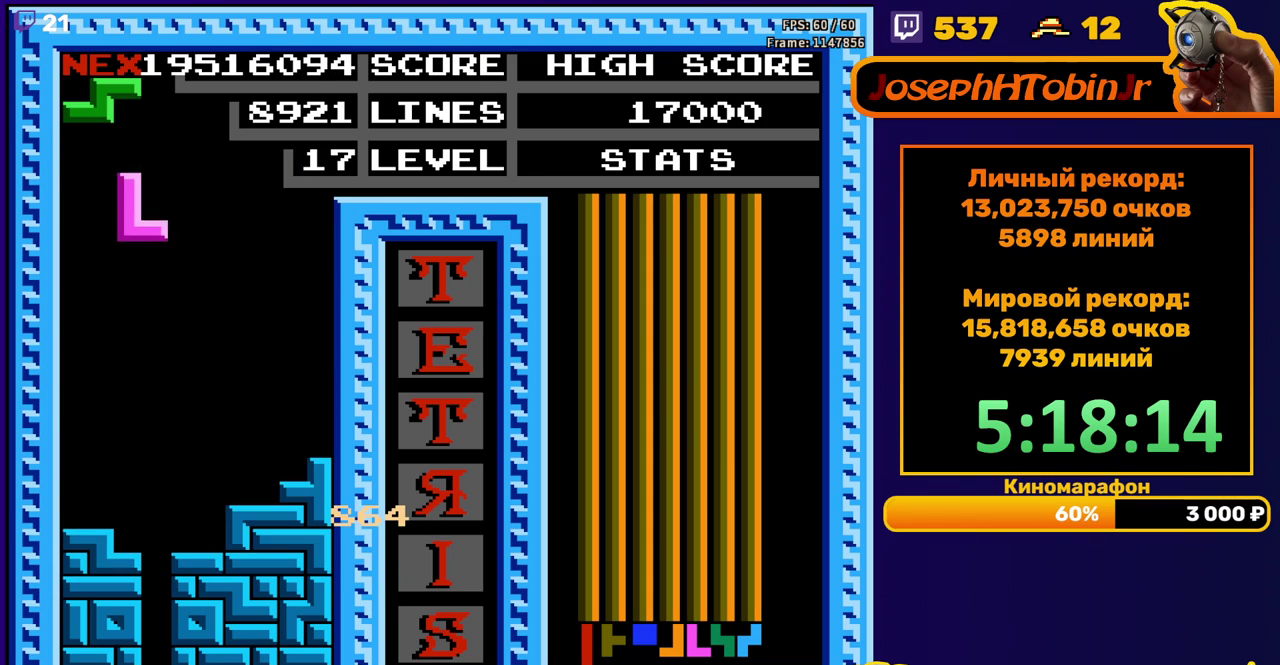
{"buttons": [], "events": [[200, "DPAD_DOWN", "down"], [200, "DPAD_LEFT", "up"], [400, "DPAD_DOWN", "up"]]}
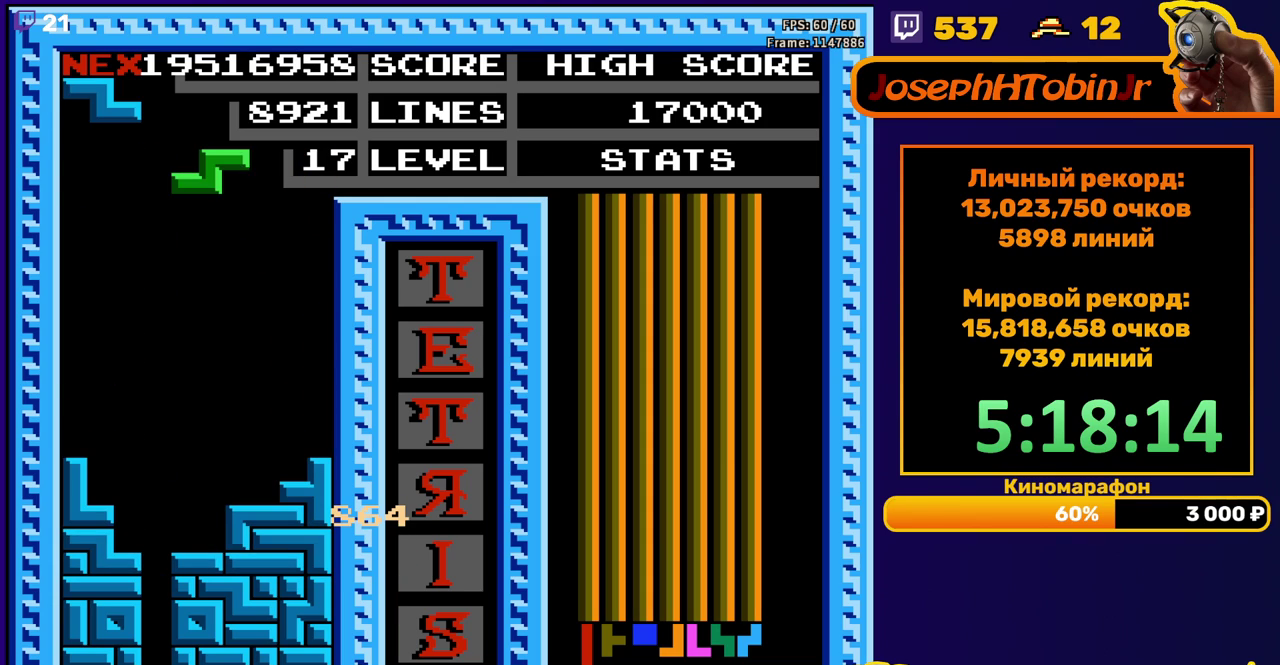
{"buttons": ["DPAD_DOWN"], "events": [[33, "DPAD_RIGHT", "down"], [83, "DPAD_RIGHT", "up"], [167, "DPAD_RIGHT", "down"], [233, "DPAD_RIGHT", "up"], [367, "DPAD_DOWN", "down"]]}
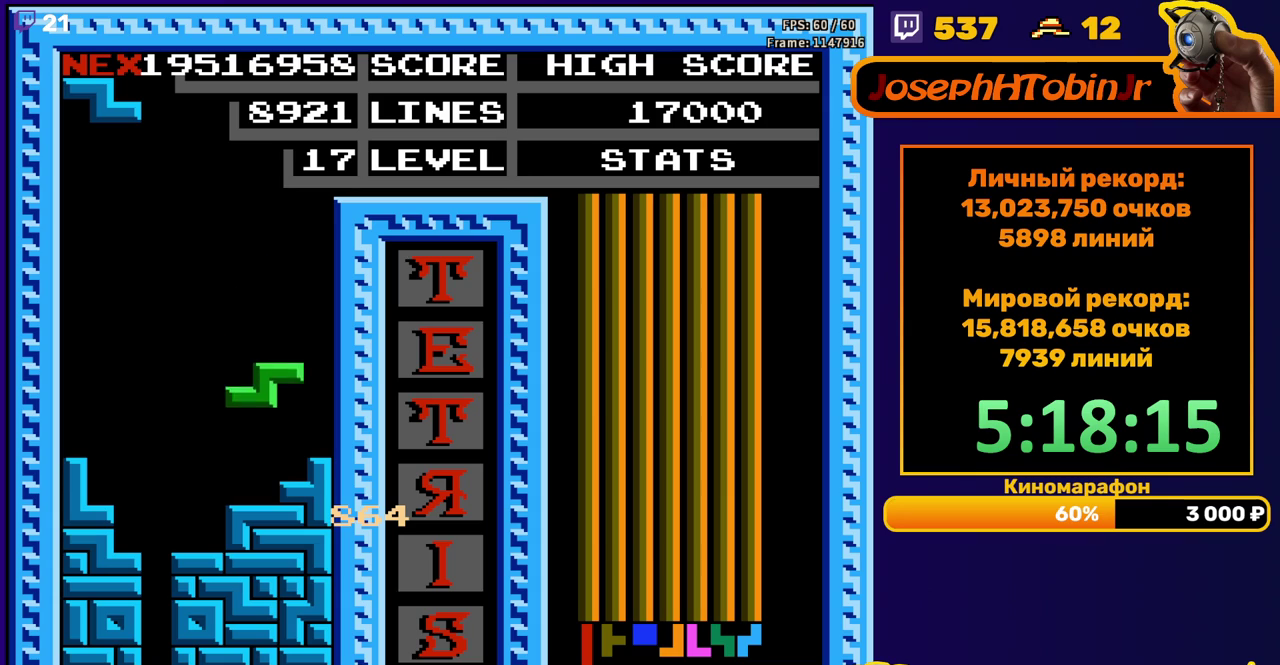
{"buttons": [], "events": [[117, "DPAD_DOWN", "up"], [200, "DPAD_RIGHT", "down"], [217, "A", "down"], [250, "DPAD_RIGHT", "up"], [333, "A", "up"], [333, "DPAD_RIGHT", "down"], [417, "DPAD_RIGHT", "up"]]}
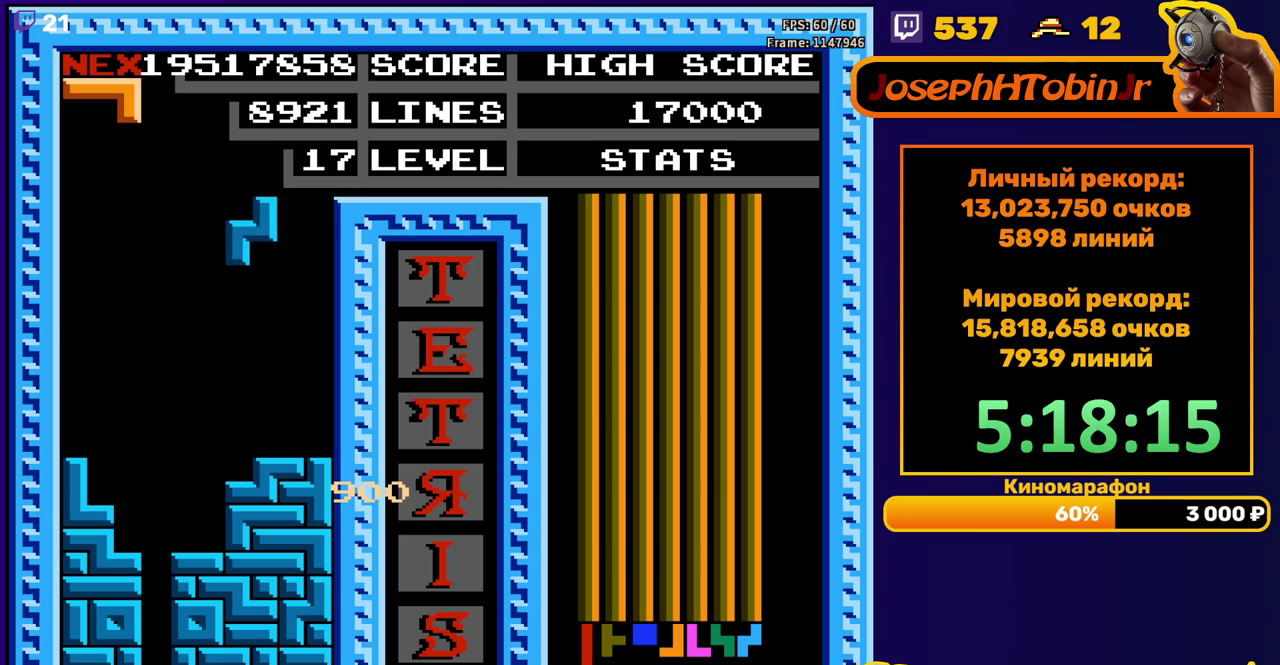
{"buttons": ["DPAD_RIGHT"], "events": [[67, "DPAD_DOWN", "down"], [250, "DPAD_DOWN", "up"], [317, "DPAD_RIGHT", "down"], [383, "A", "down"], [450, "A", "up"]]}